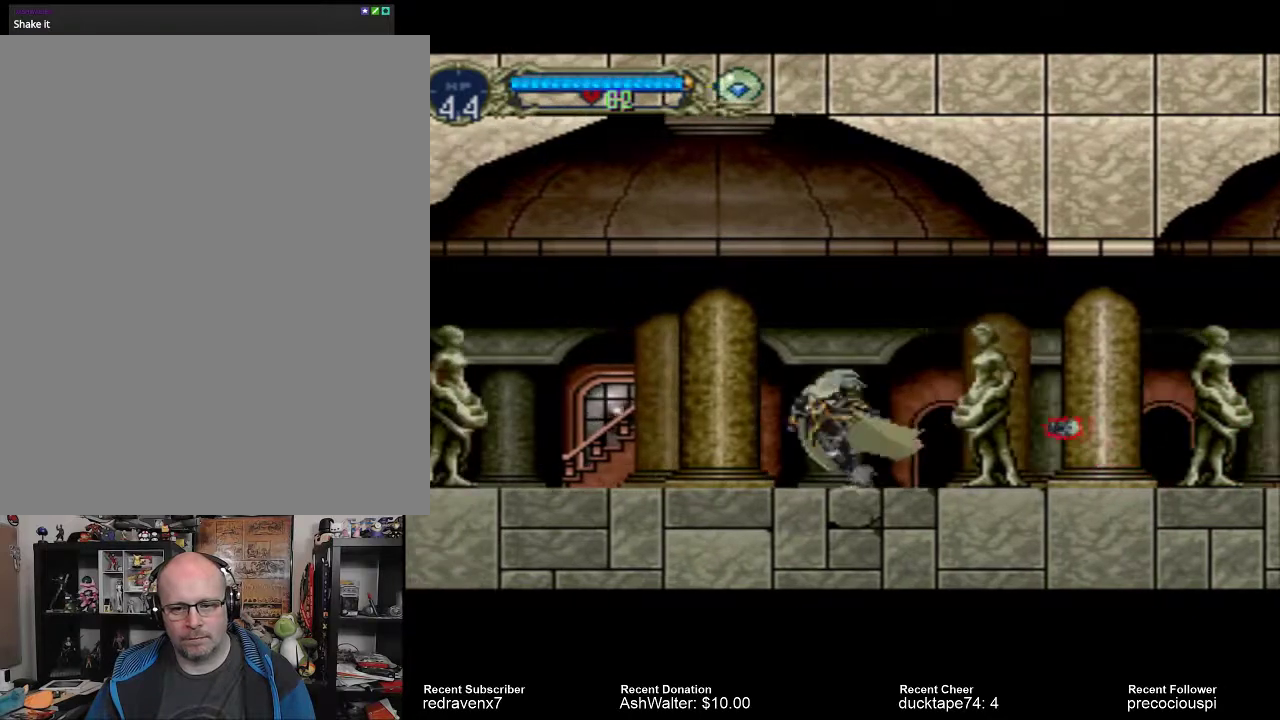
Gameplay with a controller (PlayStation layout); each line is a JSON object with the inputs held at the frame after it. "events" lists button and stick changes between this image and that frame as [ms after this image, input, new state], when the widget could be followed in between. Not read: L3 R3 left_stick right_stick.
{"buttons": ["CROSS"], "events": [[367, "CROSS", "down"]]}
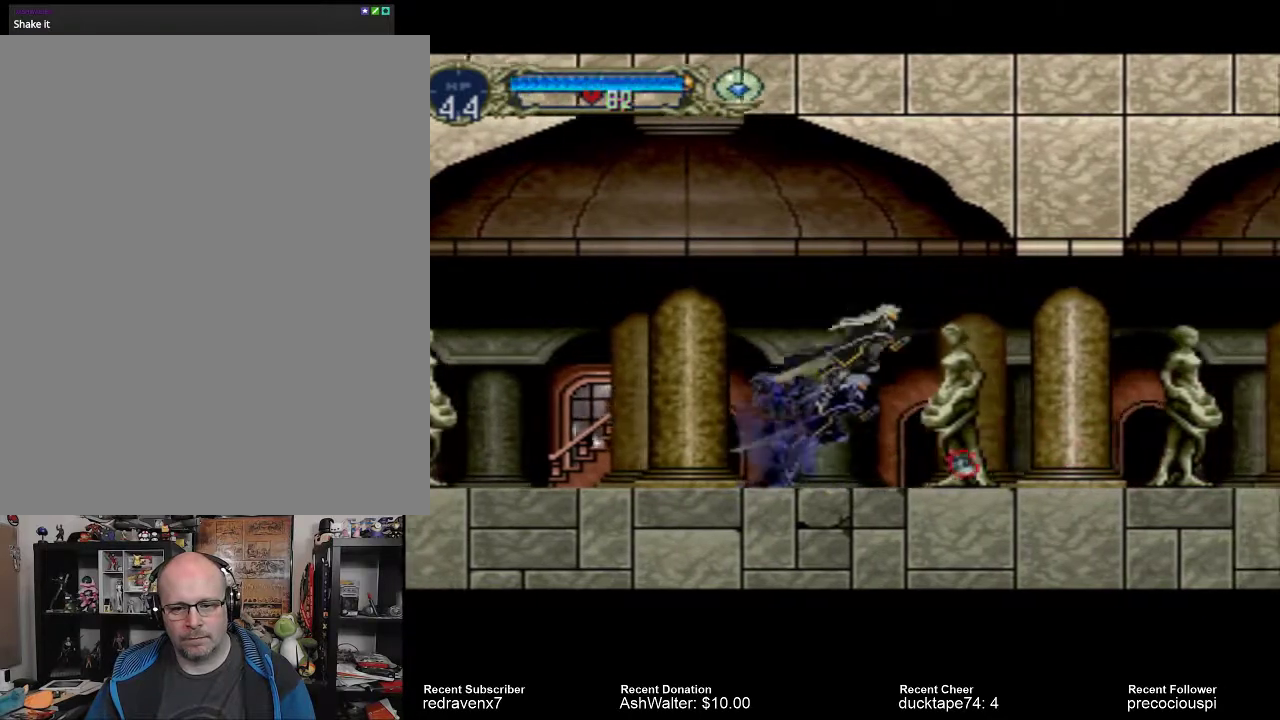
{"buttons": [], "events": [[200, "CROSS", "up"]]}
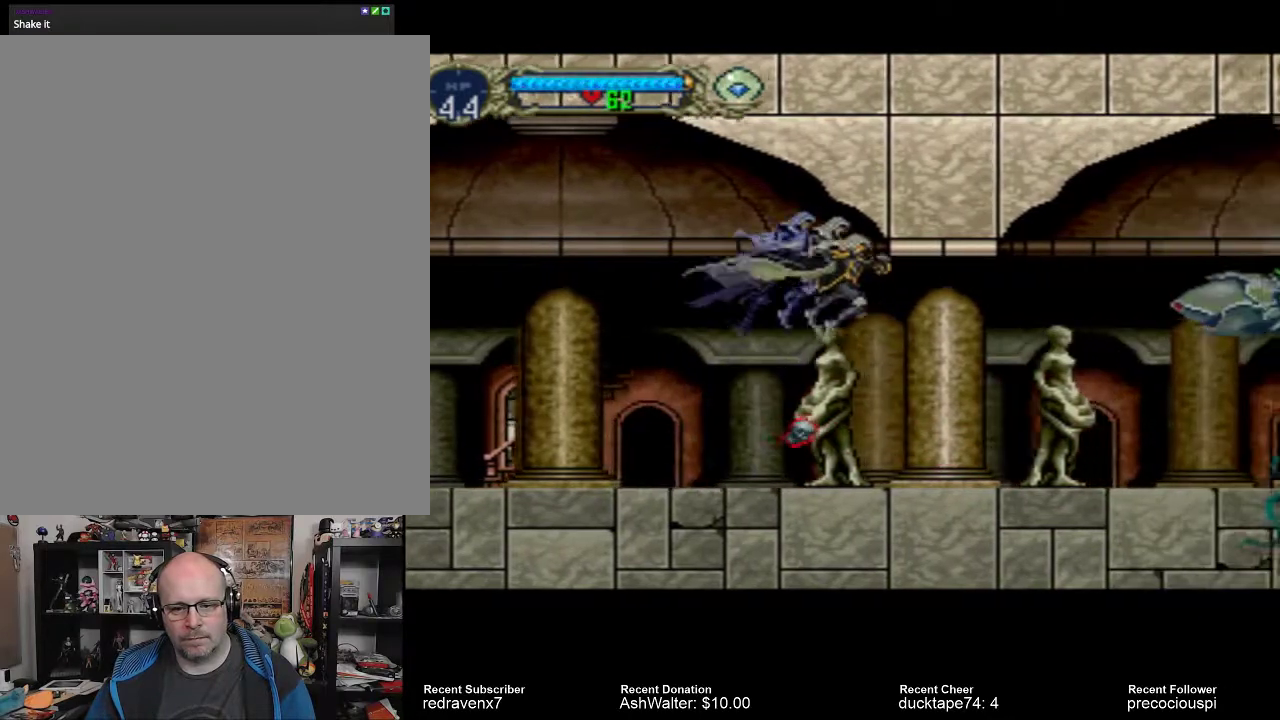
{"buttons": [], "events": []}
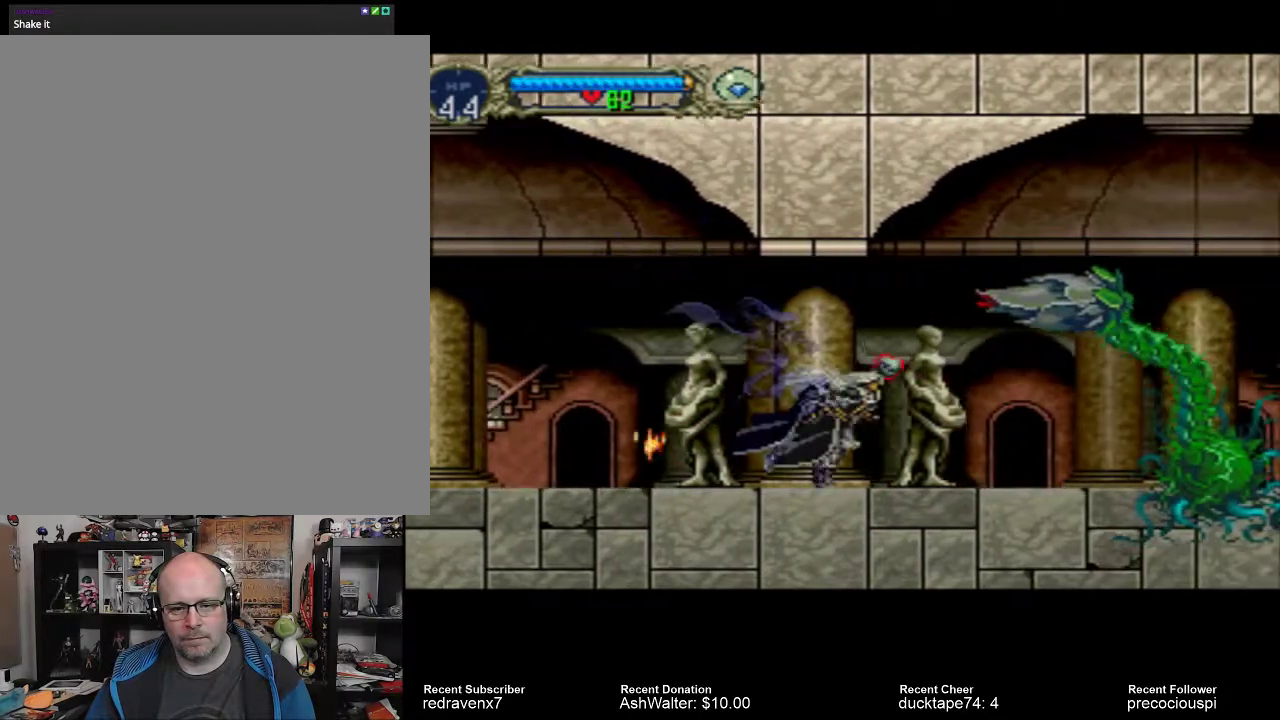
{"buttons": [], "events": []}
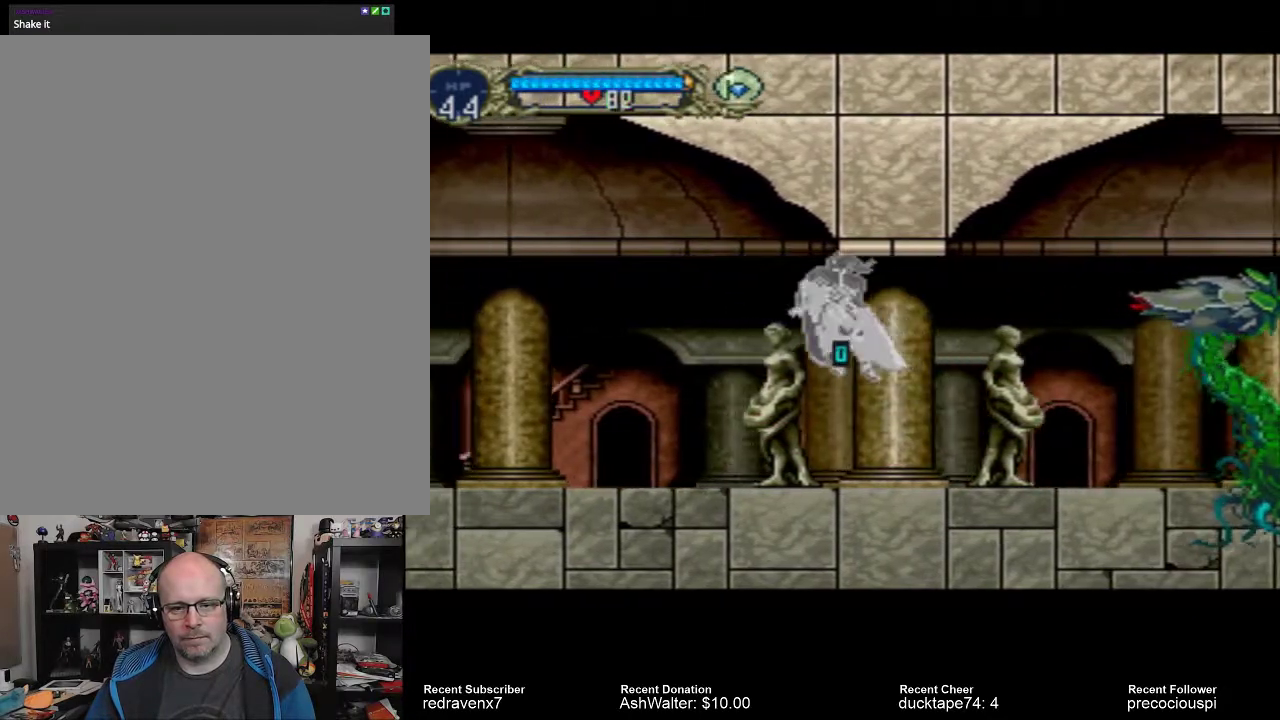
{"buttons": [], "events": []}
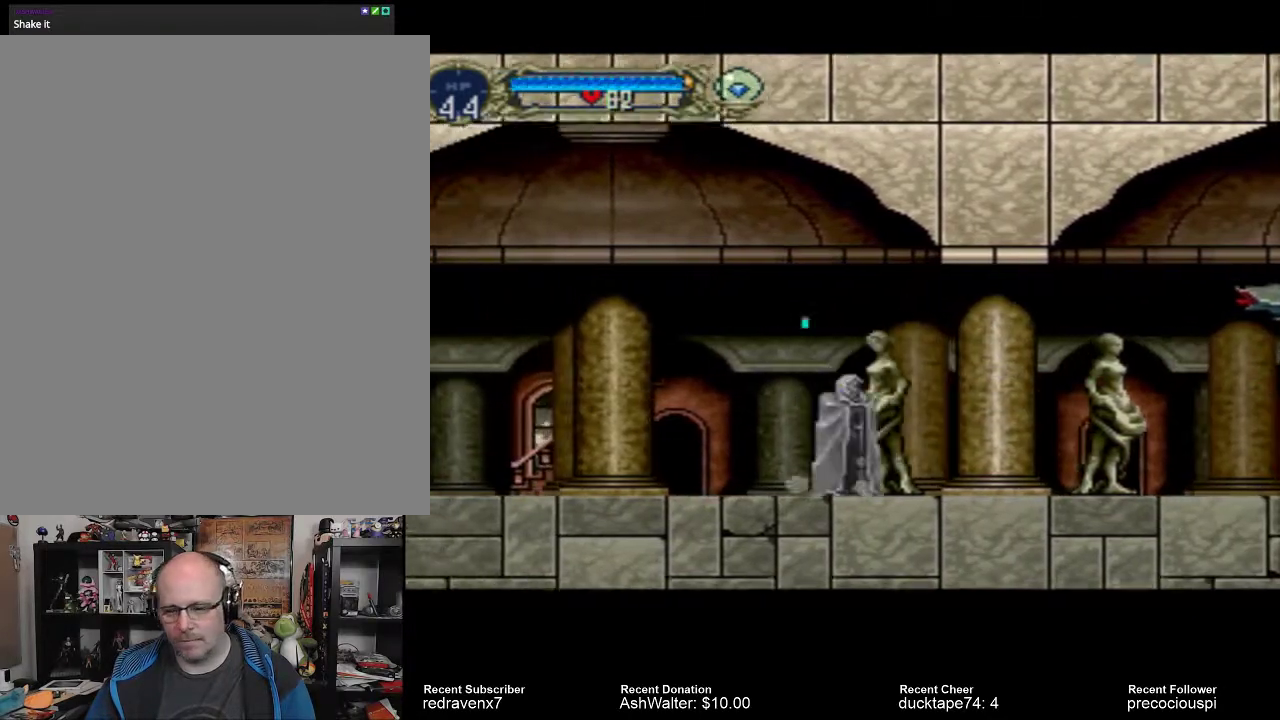
{"buttons": [], "events": []}
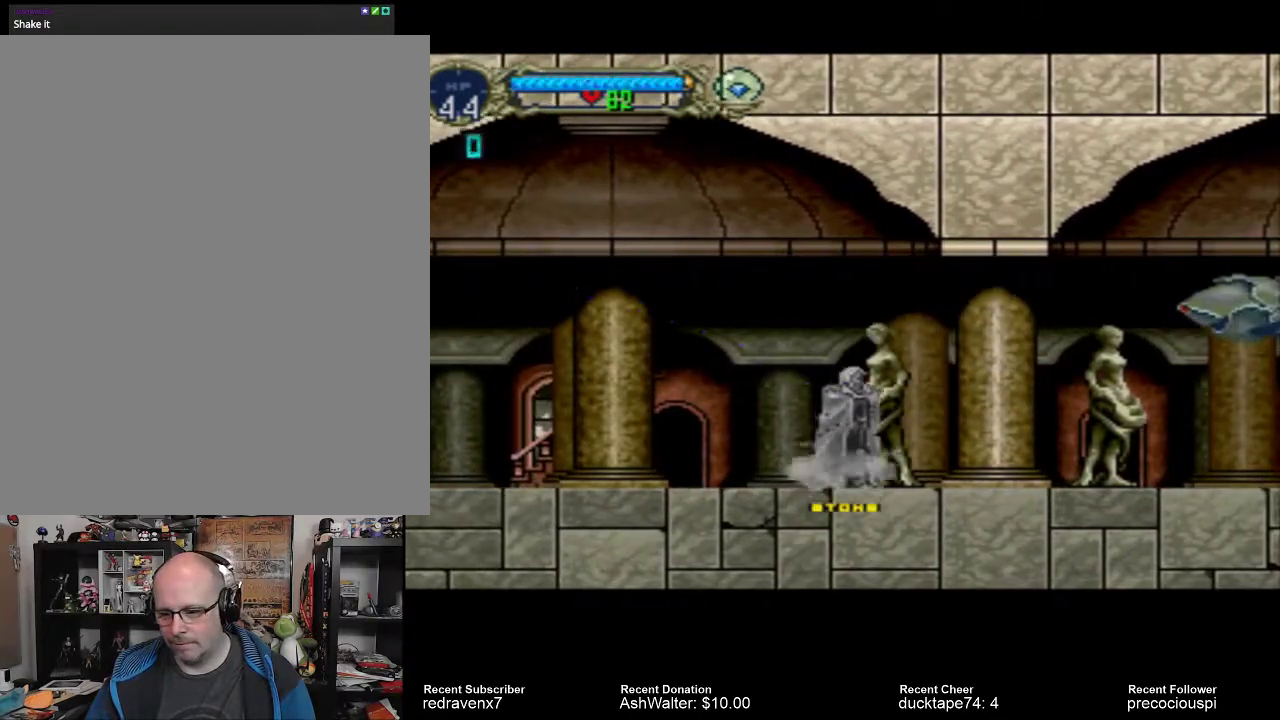
{"buttons": []}
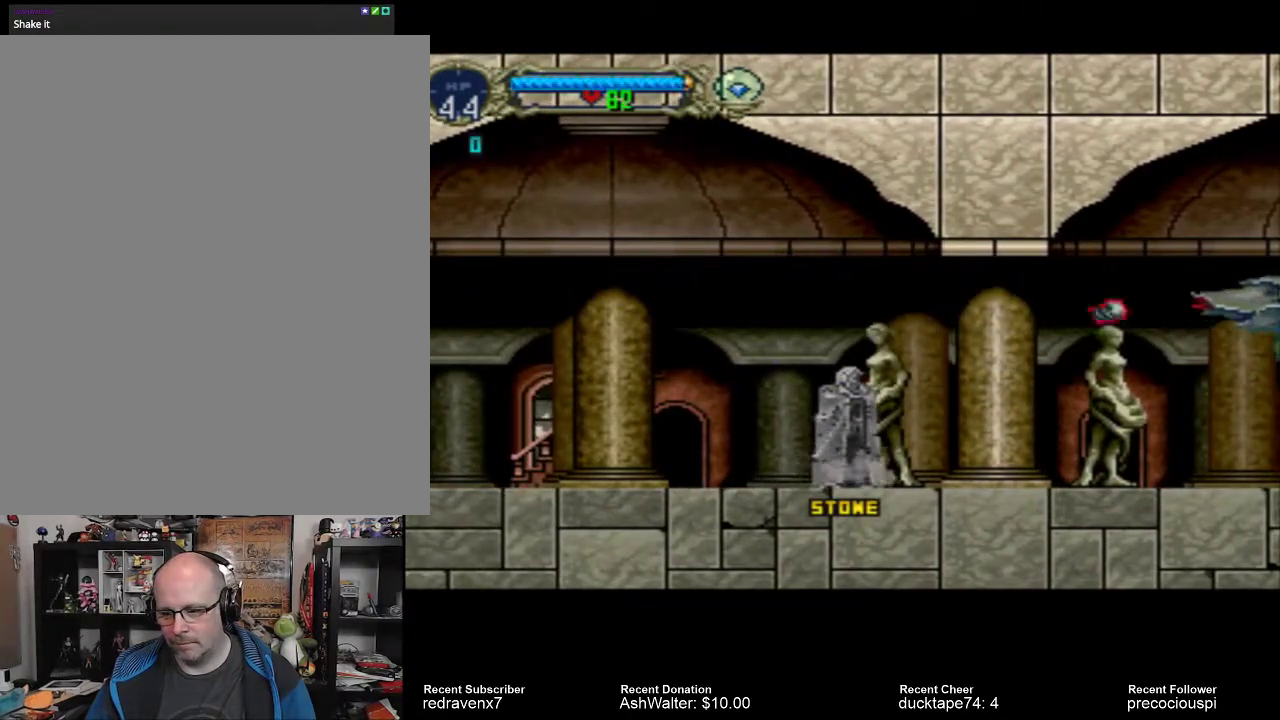
{"buttons": [], "events": []}
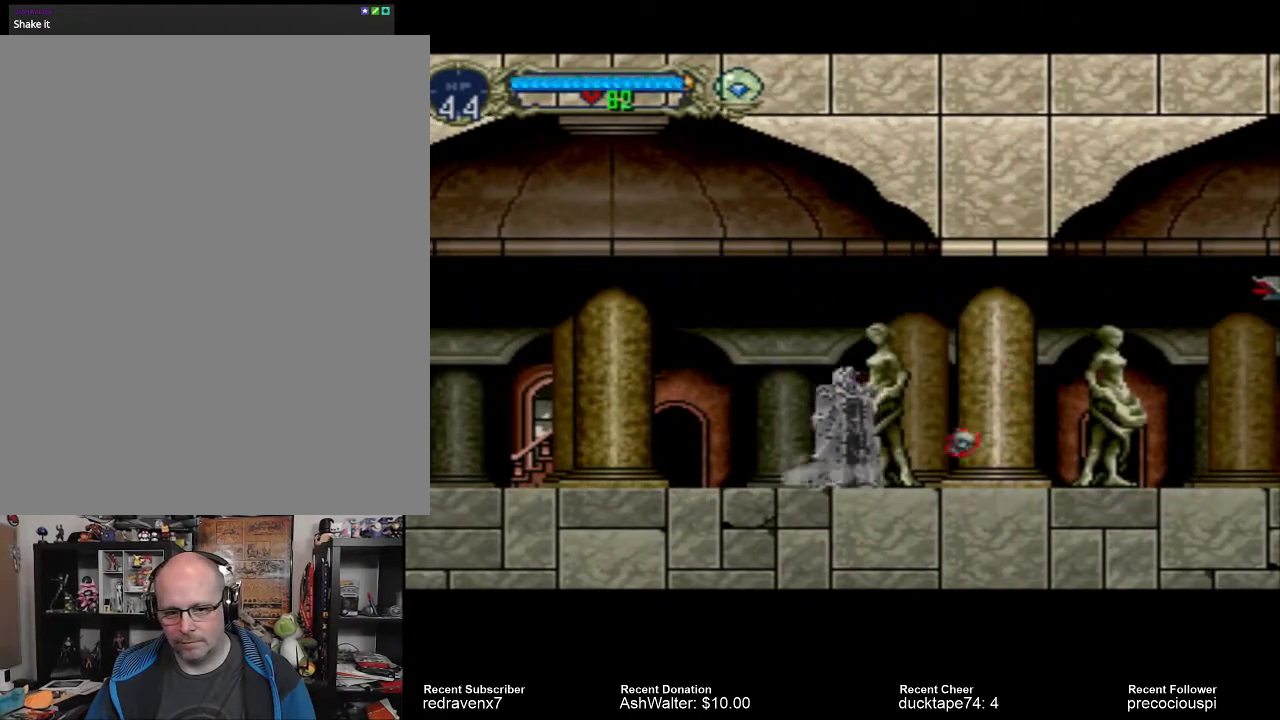
{"buttons": [], "events": []}
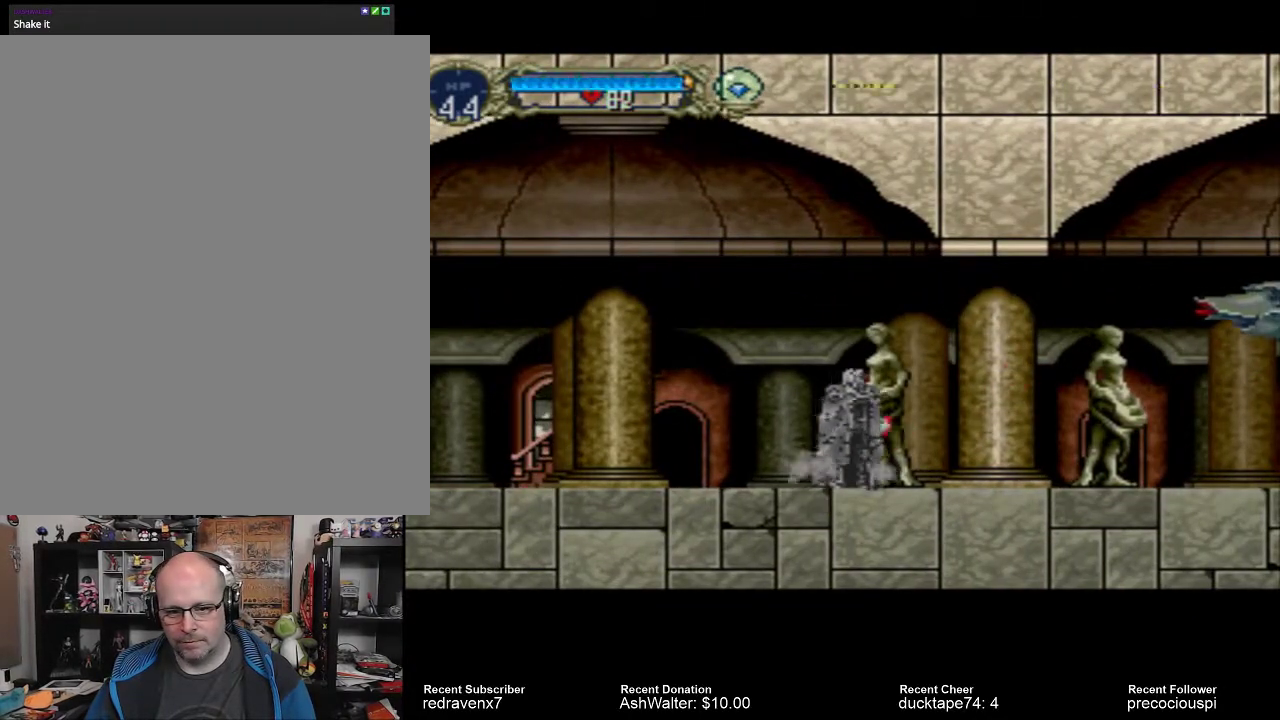
{"buttons": [], "events": []}
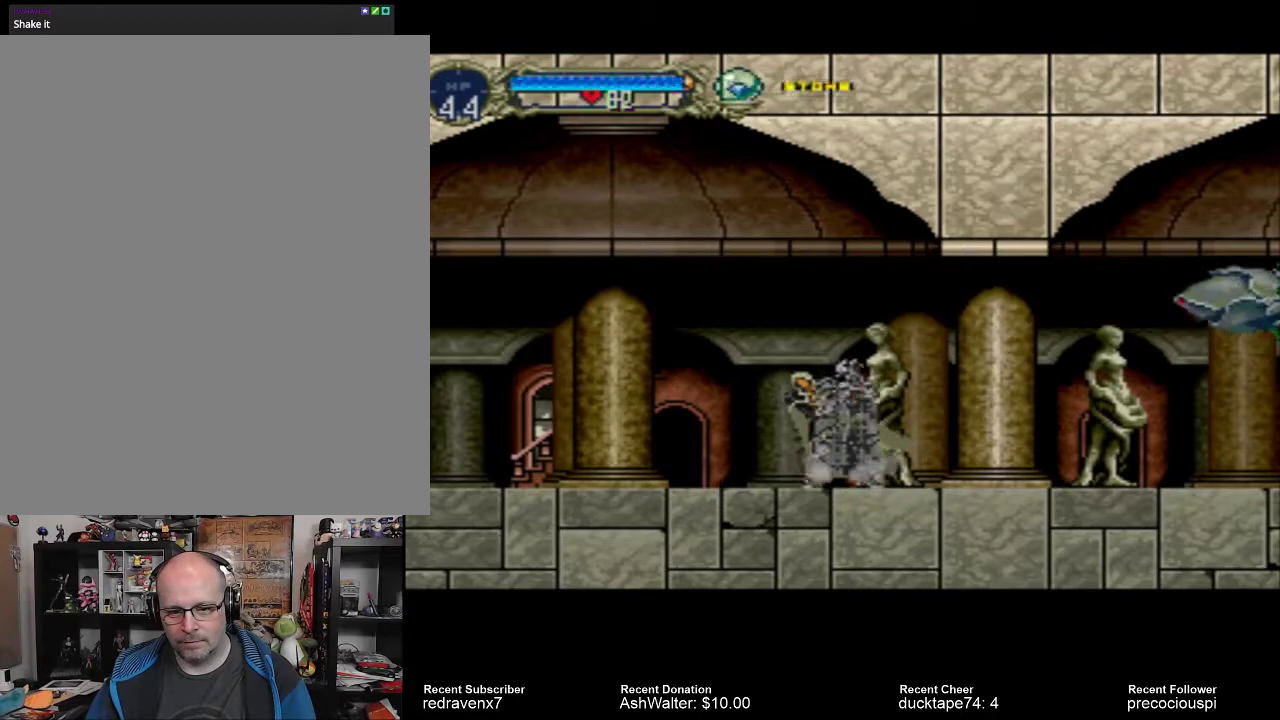
{"buttons": [], "events": []}
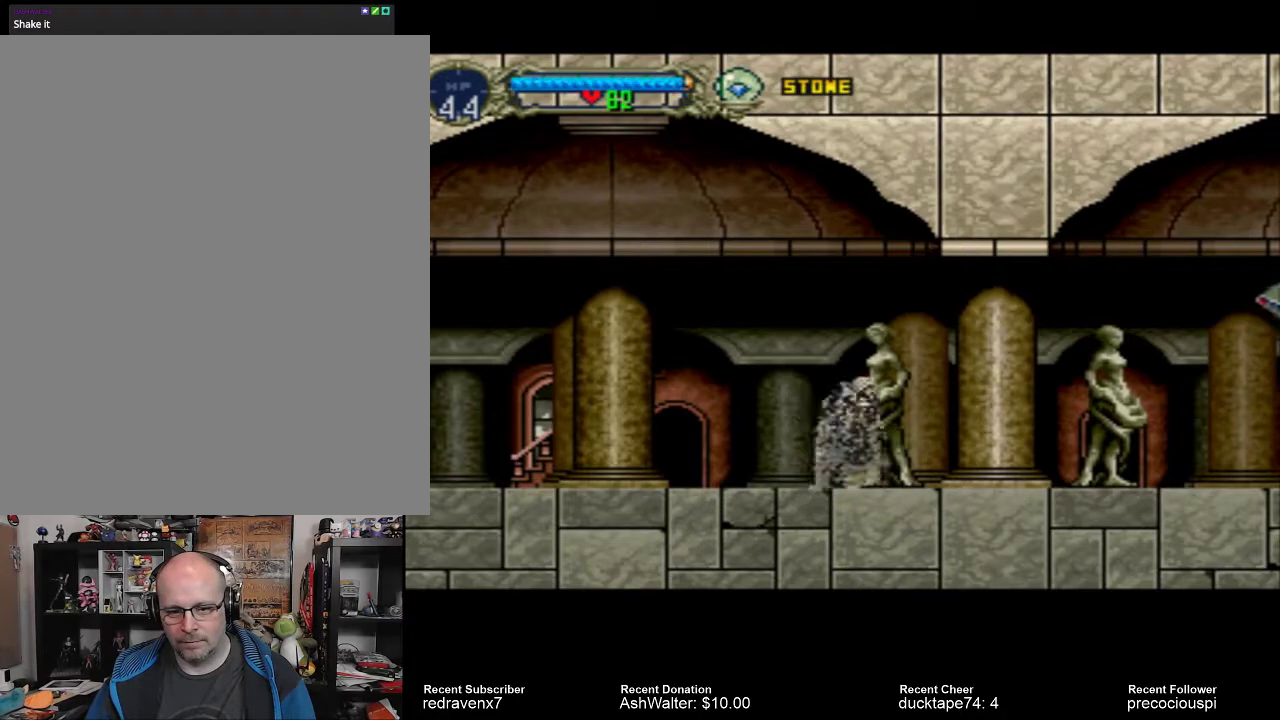
{"buttons": [], "events": []}
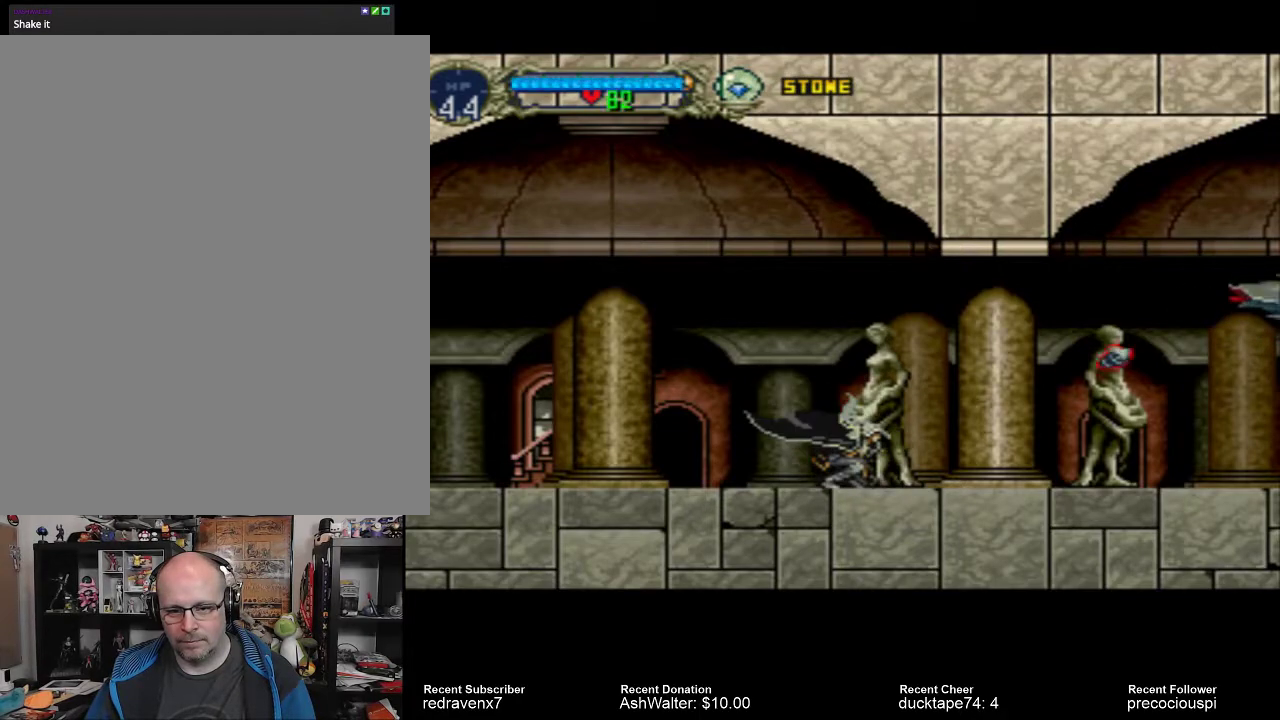
{"buttons": [], "events": [[200, "CROSS", "down"], [467, "CROSS", "up"]]}
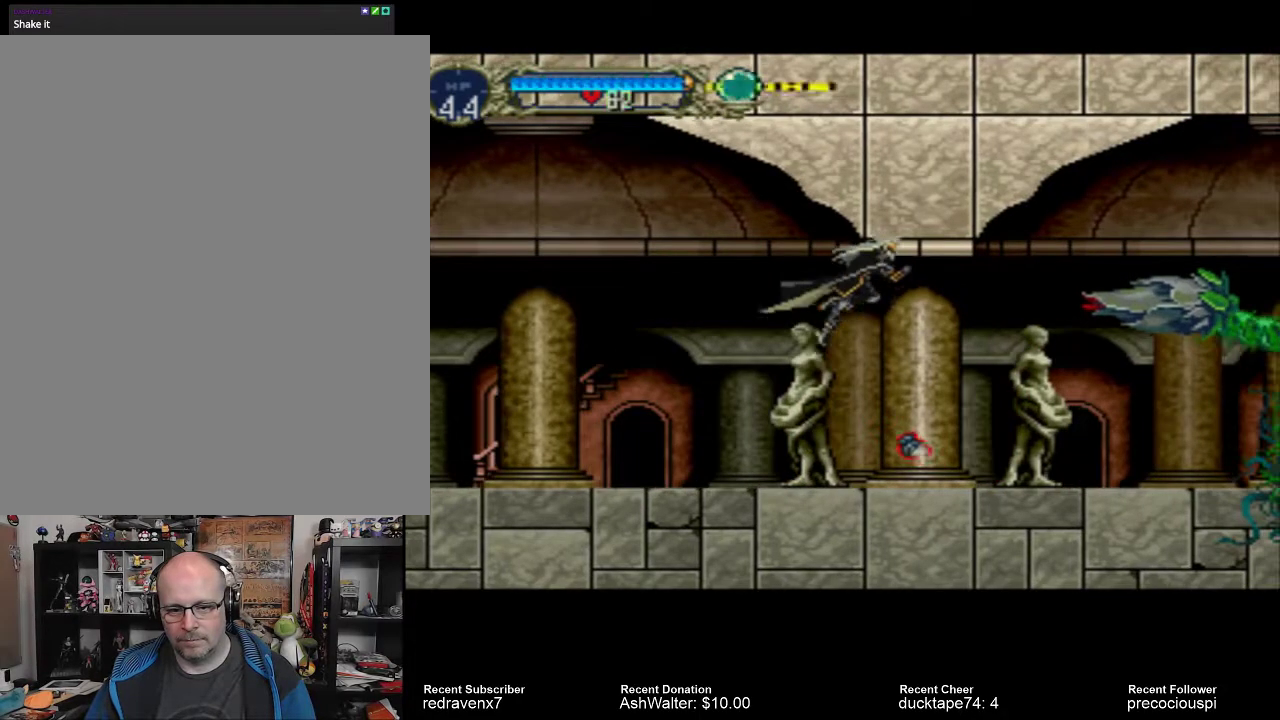
{"buttons": ["CROSS"], "events": [[33, "CROSS", "down"]]}
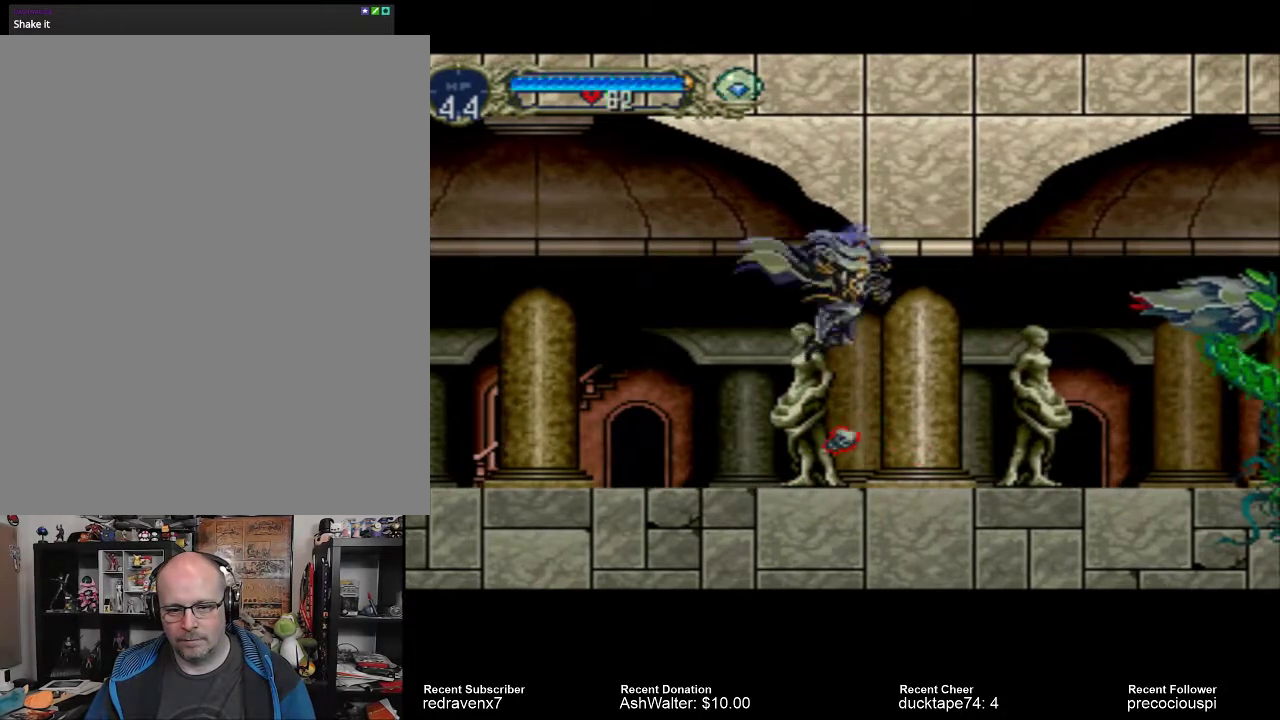
{"buttons": [], "events": [[400, "CROSS", "up"]]}
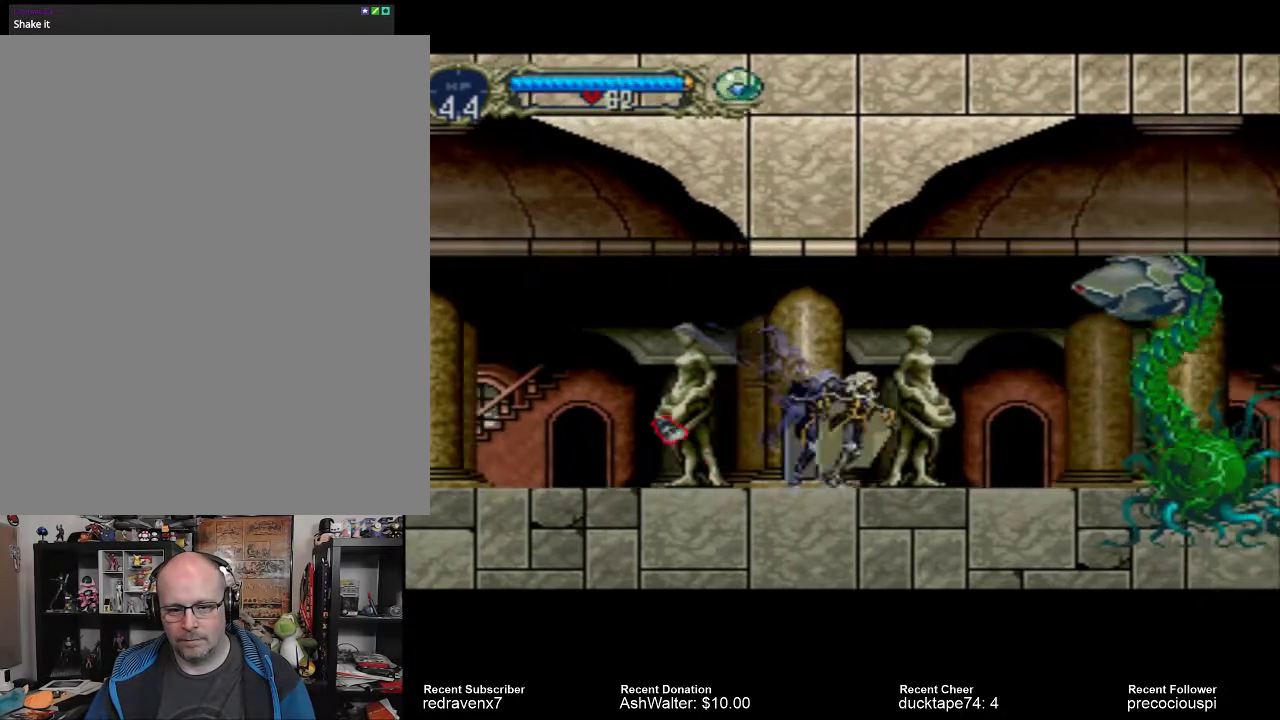
{"buttons": [], "events": []}
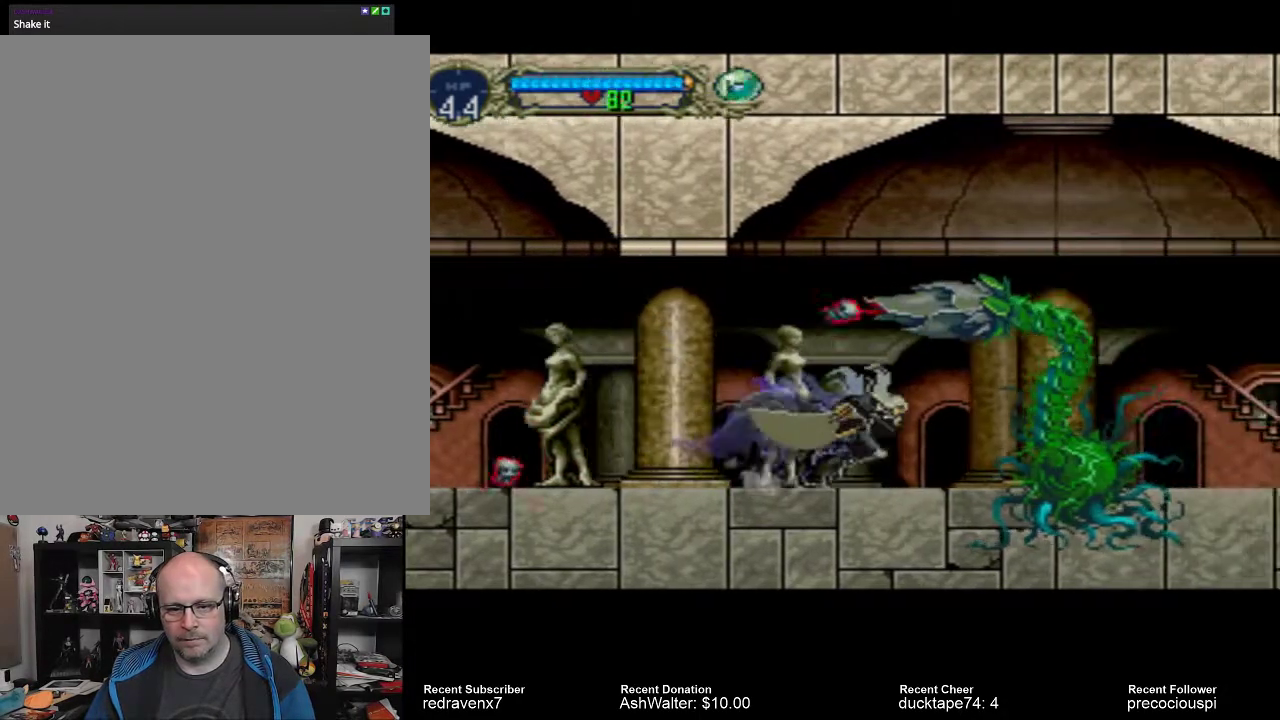
{"buttons": [], "events": []}
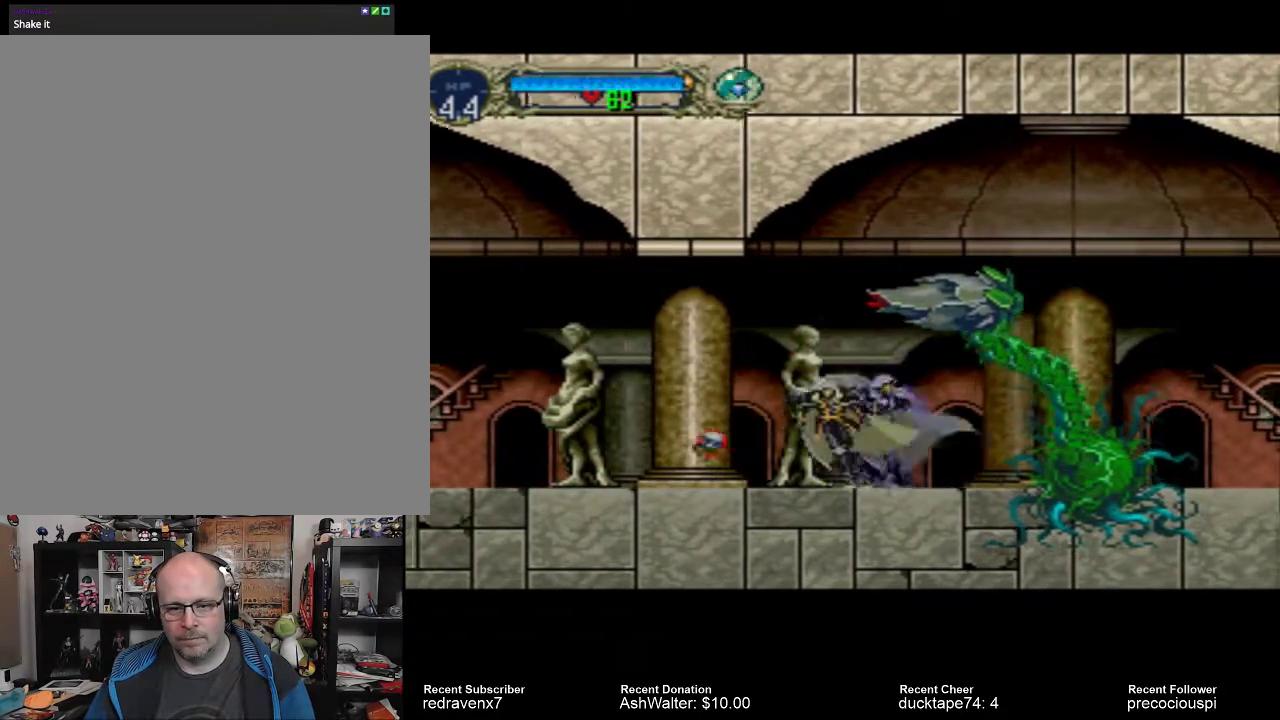
{"buttons": ["CROSS"], "events": [[433, "CROSS", "down"]]}
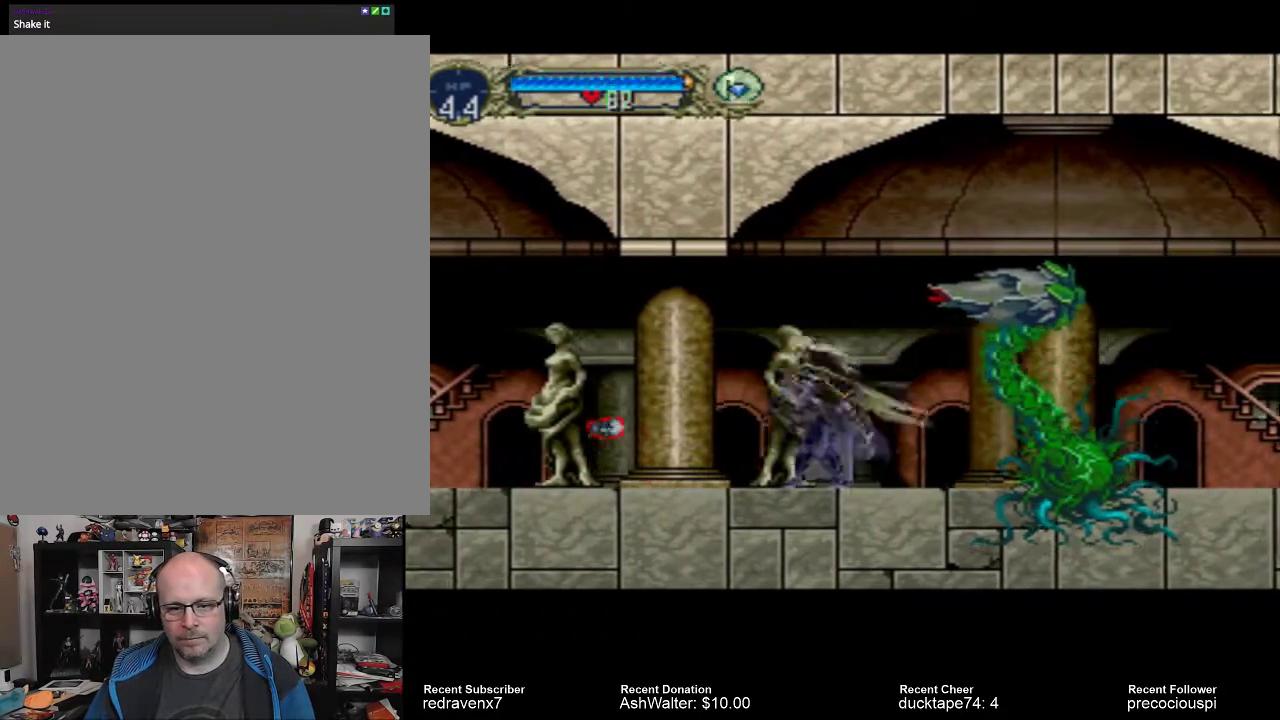
{"buttons": [], "events": [[33, "CROSS", "up"], [67, "SQUARE", "down"], [200, "SQUARE", "up"]]}
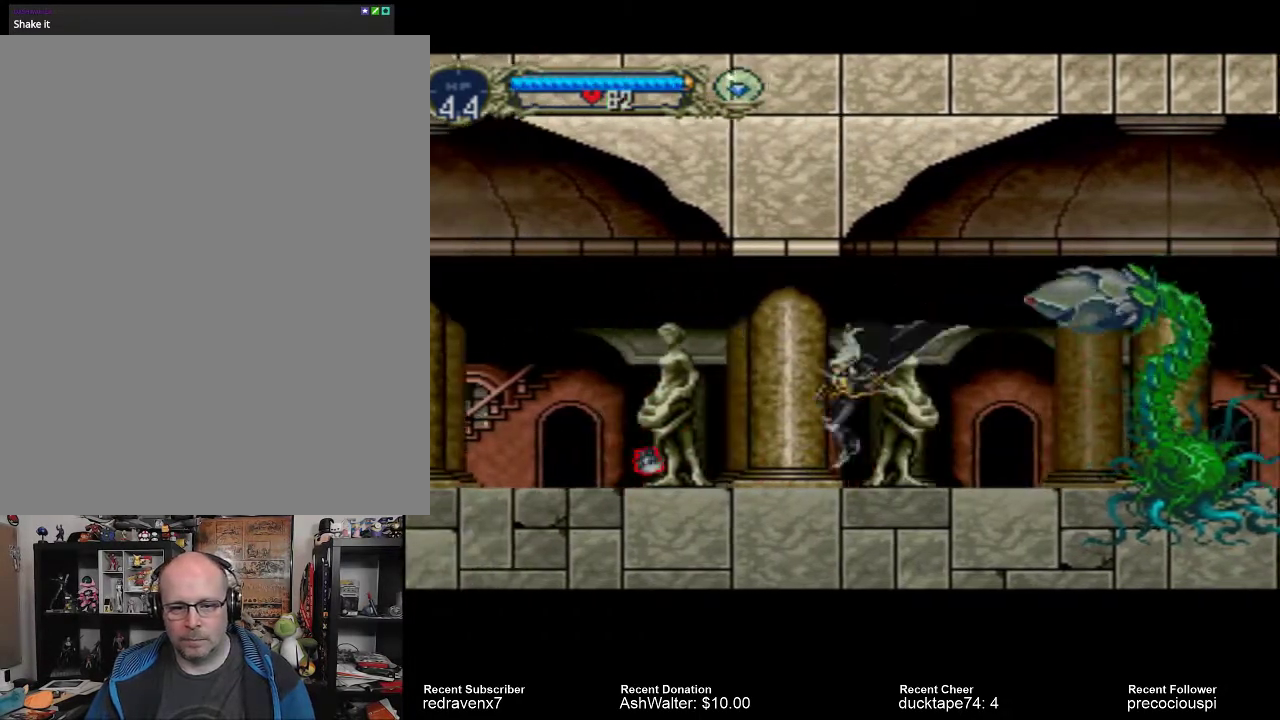
{"buttons": [], "events": []}
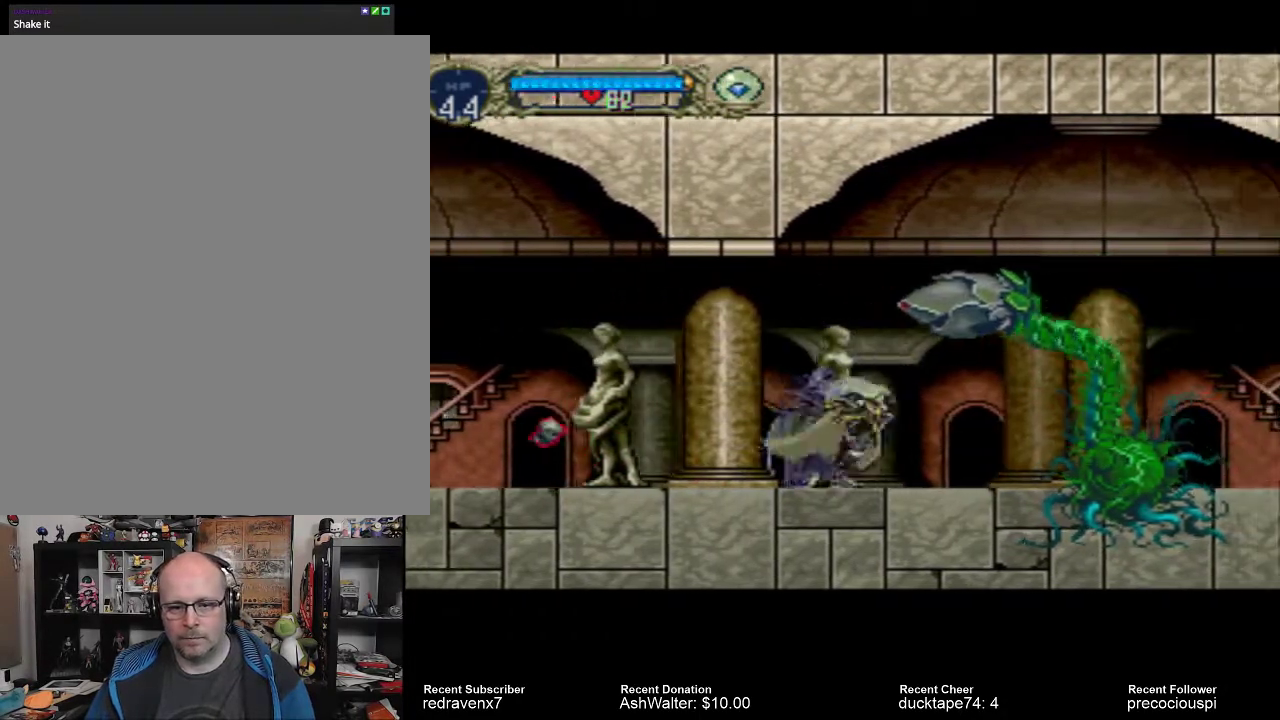
{"buttons": [], "events": []}
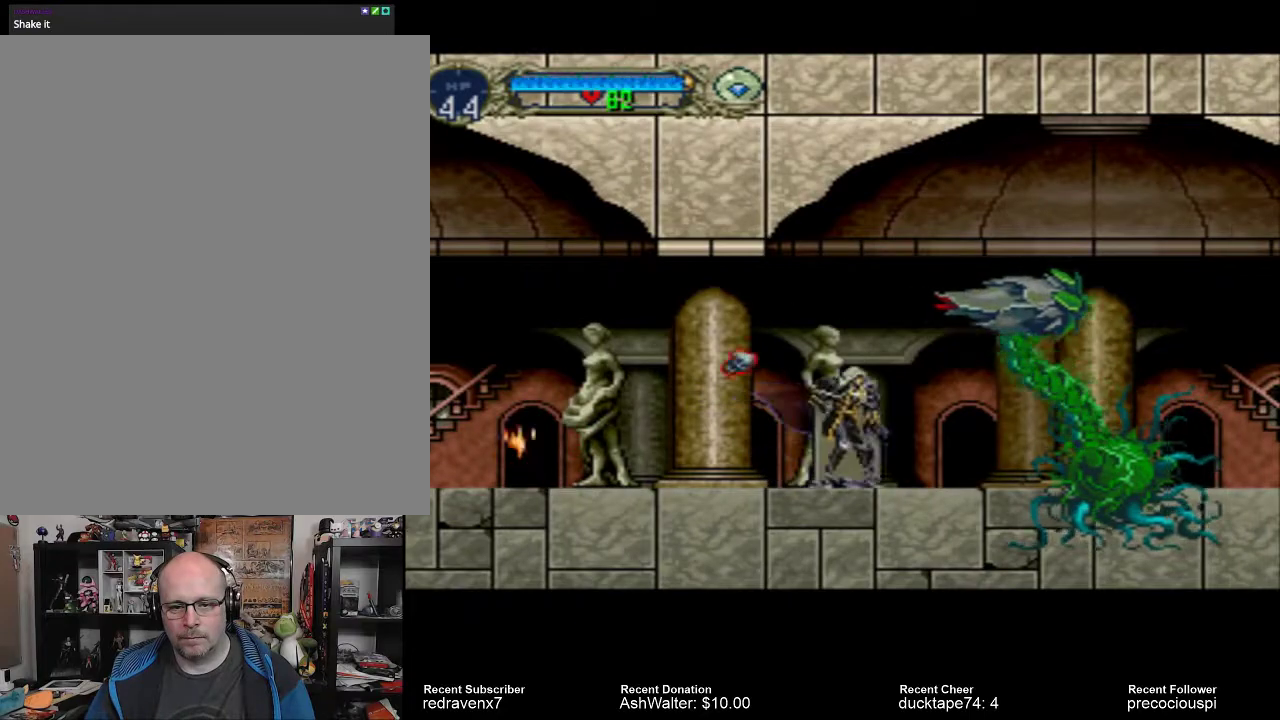
{"buttons": [], "events": [[67, "CROSS", "down"], [267, "SQUARE", "down"], [367, "CROSS", "up"], [367, "SQUARE", "up"]]}